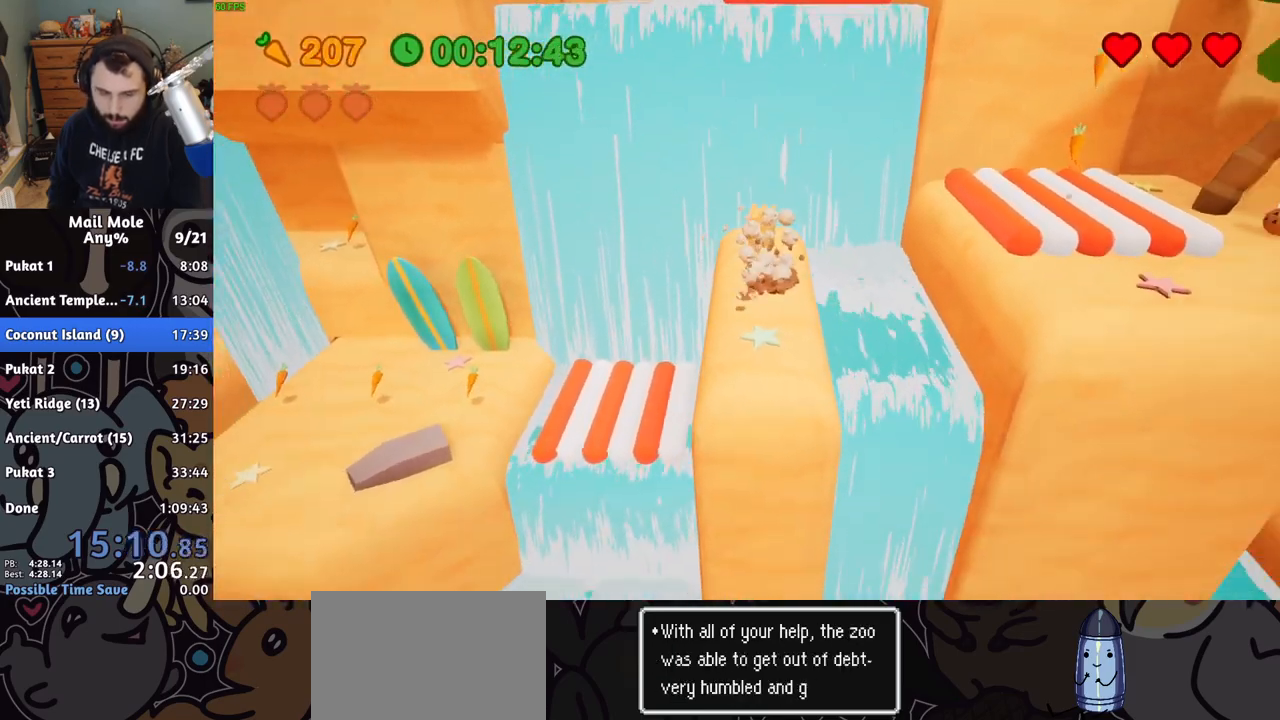
Gameplay with a controller (PlayStation layout); each line is a JSON object with the inputs held at the frame after it. "button_events" lists button changes between this image and that frame as [ms after this image, input, new state], when the widget could be followed in between (sticks are given only as held states). Not read: L1 L2 L3 R1 R2 R3.
{"buttons": [], "left_stick": "left", "right_stick": "center", "button_events": [[67, "SQUARE", "up"], [100, "CROSS", "up"]]}
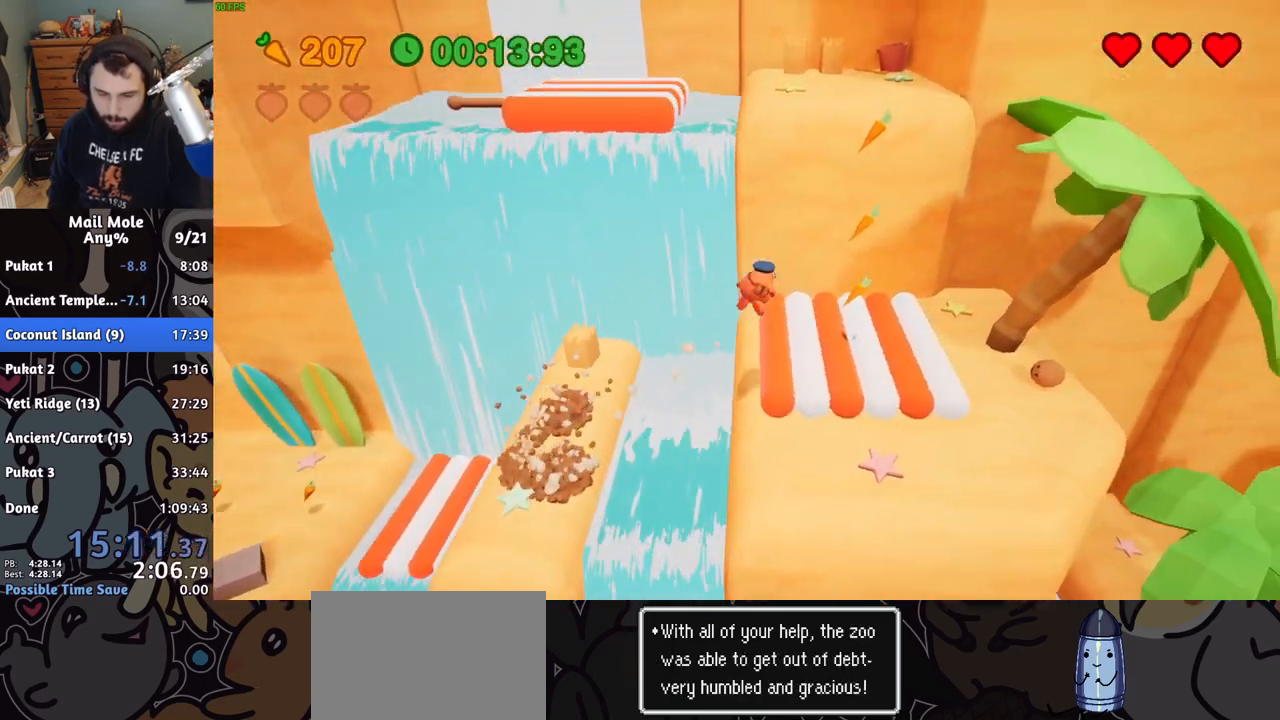
{"buttons": [], "left_stick": "up-left", "right_stick": "center", "button_events": []}
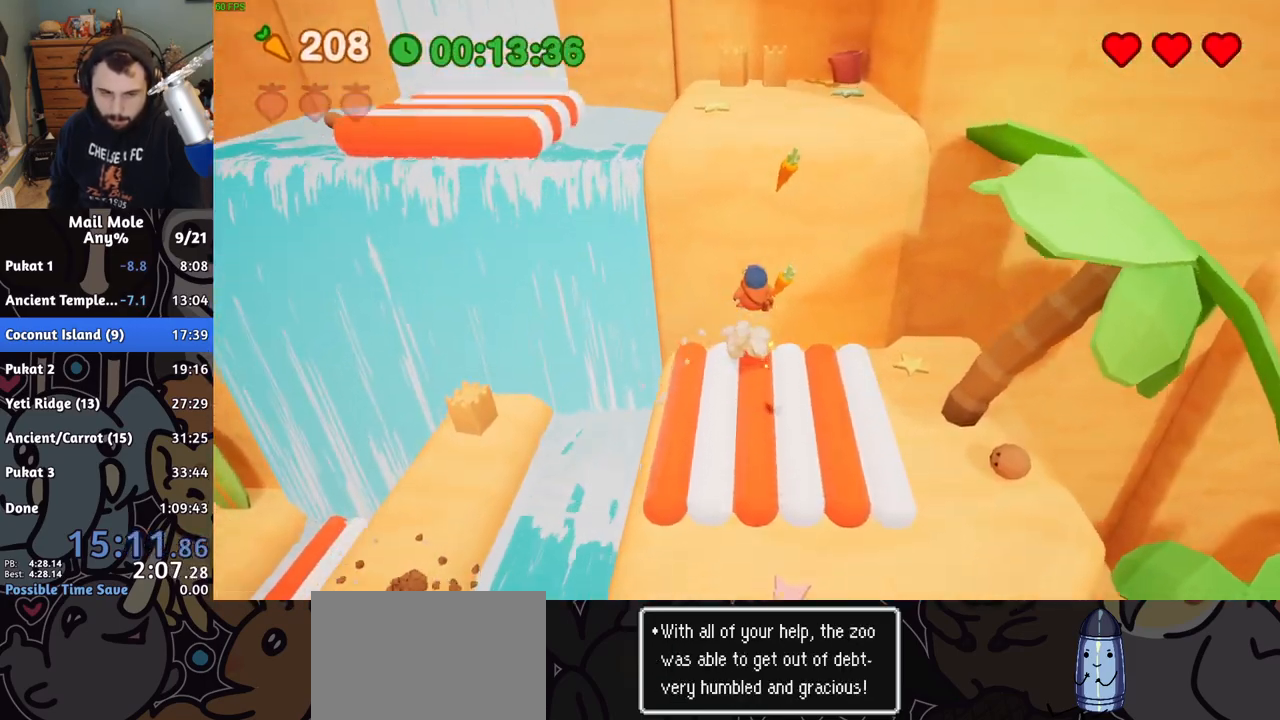
{"buttons": [], "left_stick": "left", "right_stick": "center", "button_events": []}
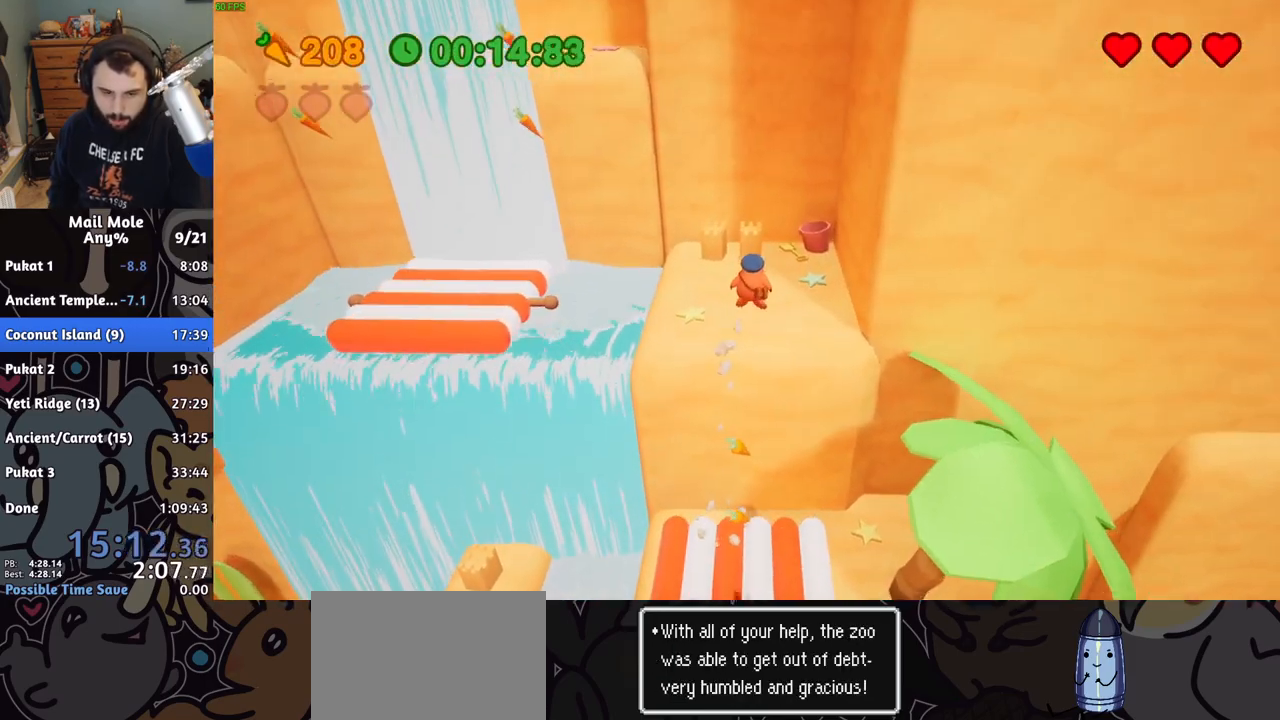
{"buttons": [], "left_stick": "up-left", "right_stick": "center", "button_events": []}
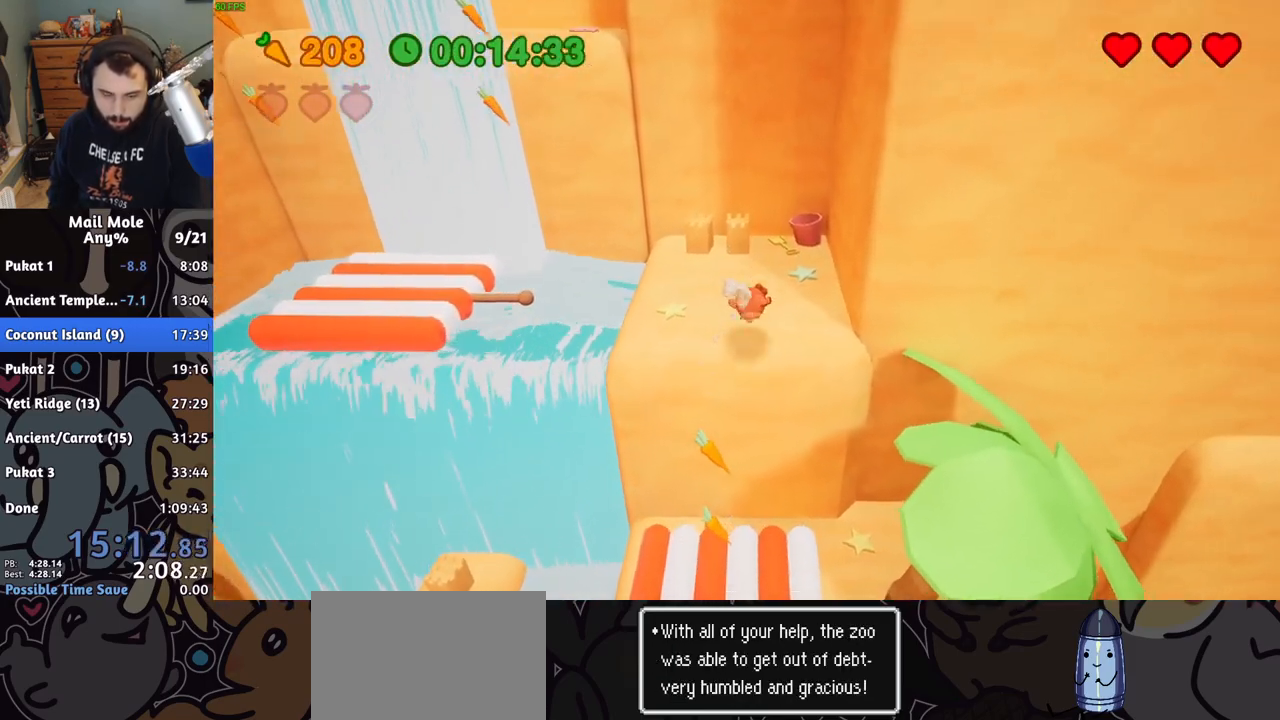
{"buttons": [], "left_stick": "left", "right_stick": "center", "button_events": [[33, "CROSS", "down"], [67, "SQUARE", "down"], [283, "SQUARE", "up"], [300, "CROSS", "up"]]}
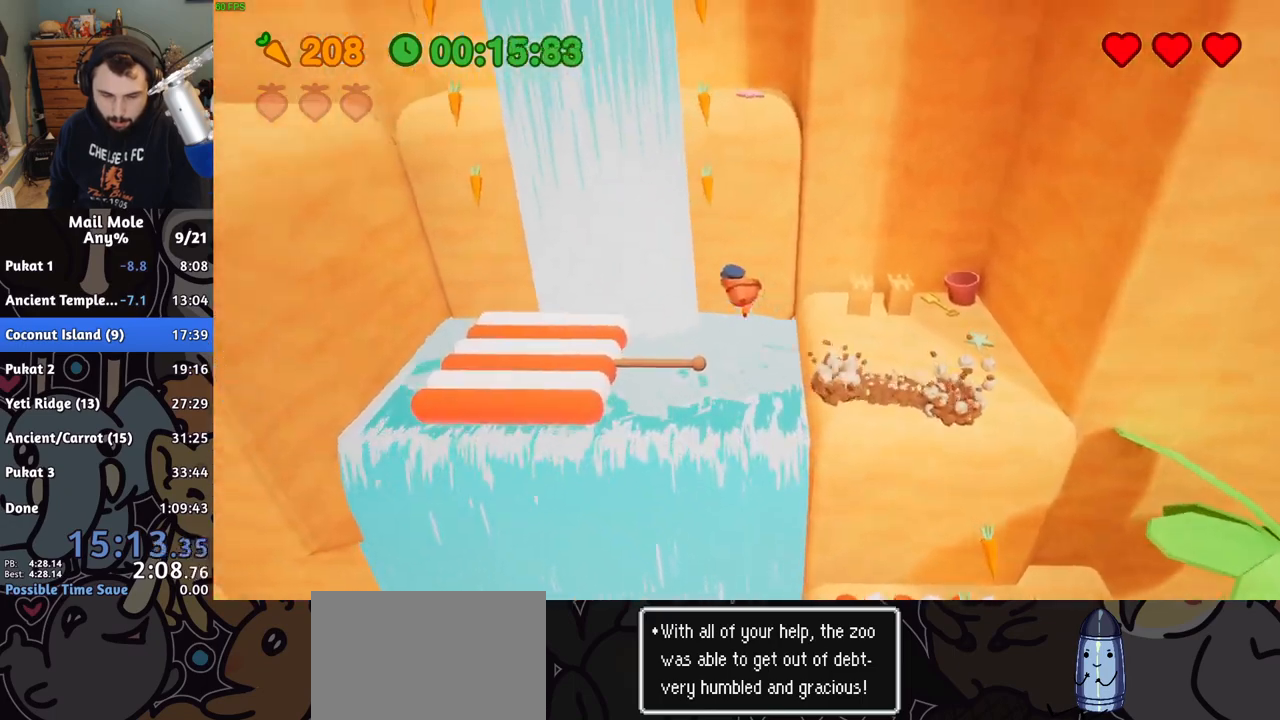
{"buttons": [], "left_stick": "right", "right_stick": "center", "button_events": []}
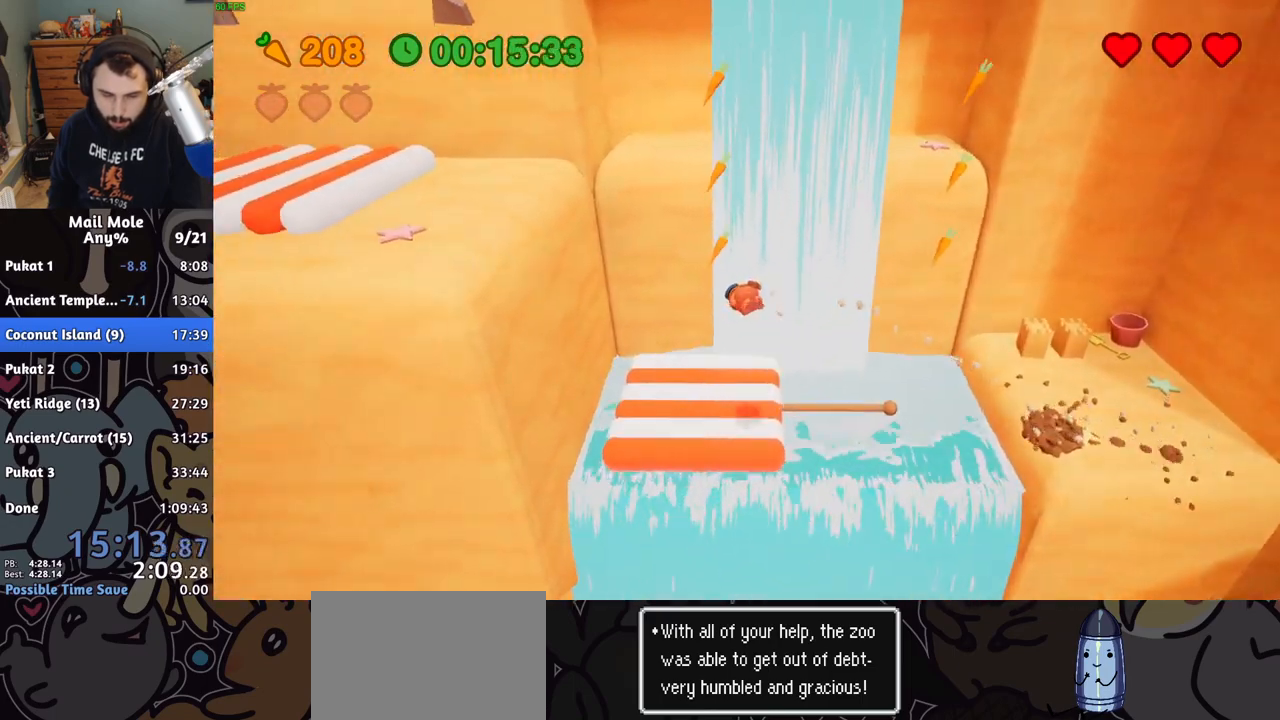
{"buttons": [], "left_stick": "center", "right_stick": "center", "button_events": []}
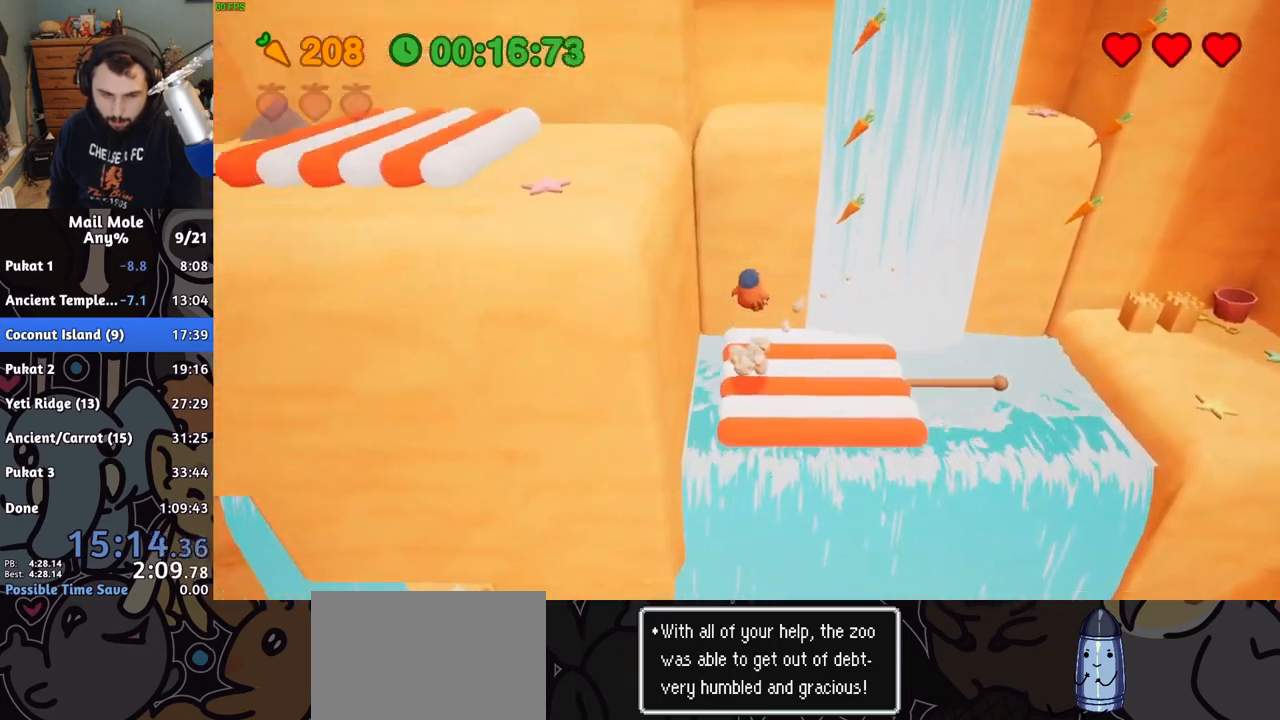
{"buttons": [], "left_stick": "left", "right_stick": "center", "button_events": []}
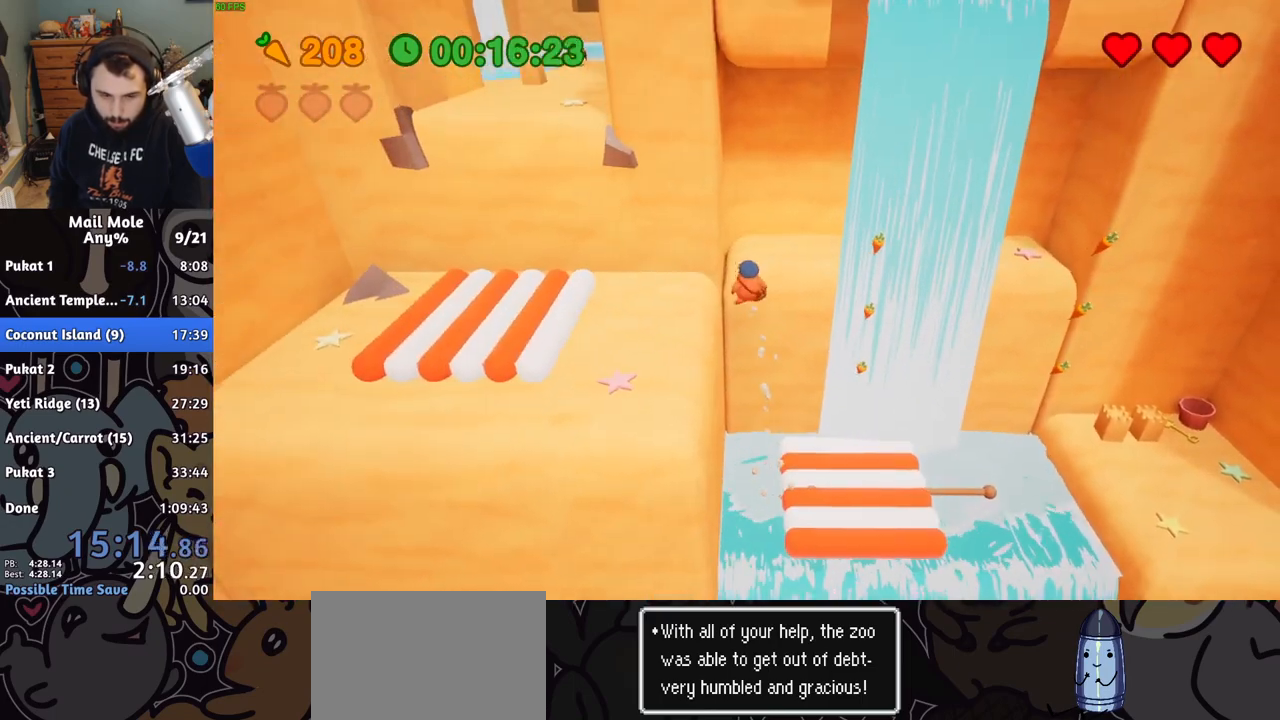
{"buttons": ["SQUARE"], "left_stick": "left", "right_stick": "center", "button_events": [[467, "SQUARE", "down"]]}
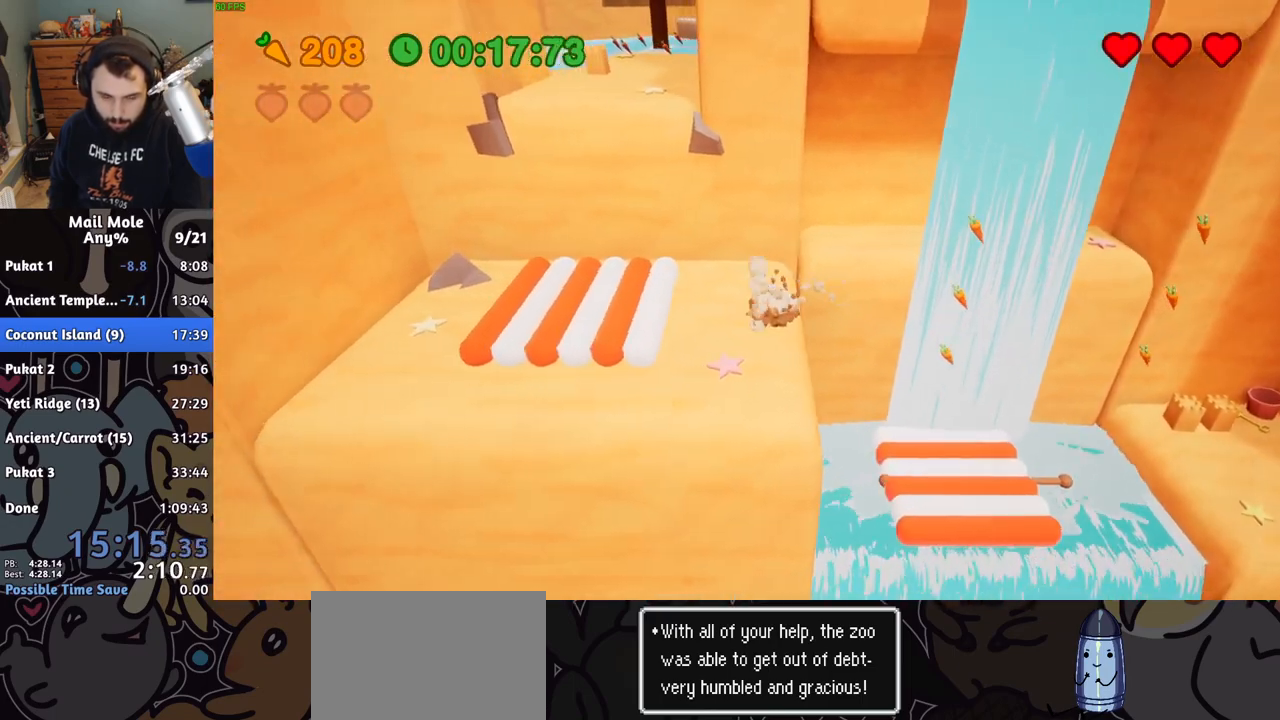
{"buttons": [], "left_stick": "up-right", "right_stick": "center", "button_events": [[33, "SQUARE", "up"]]}
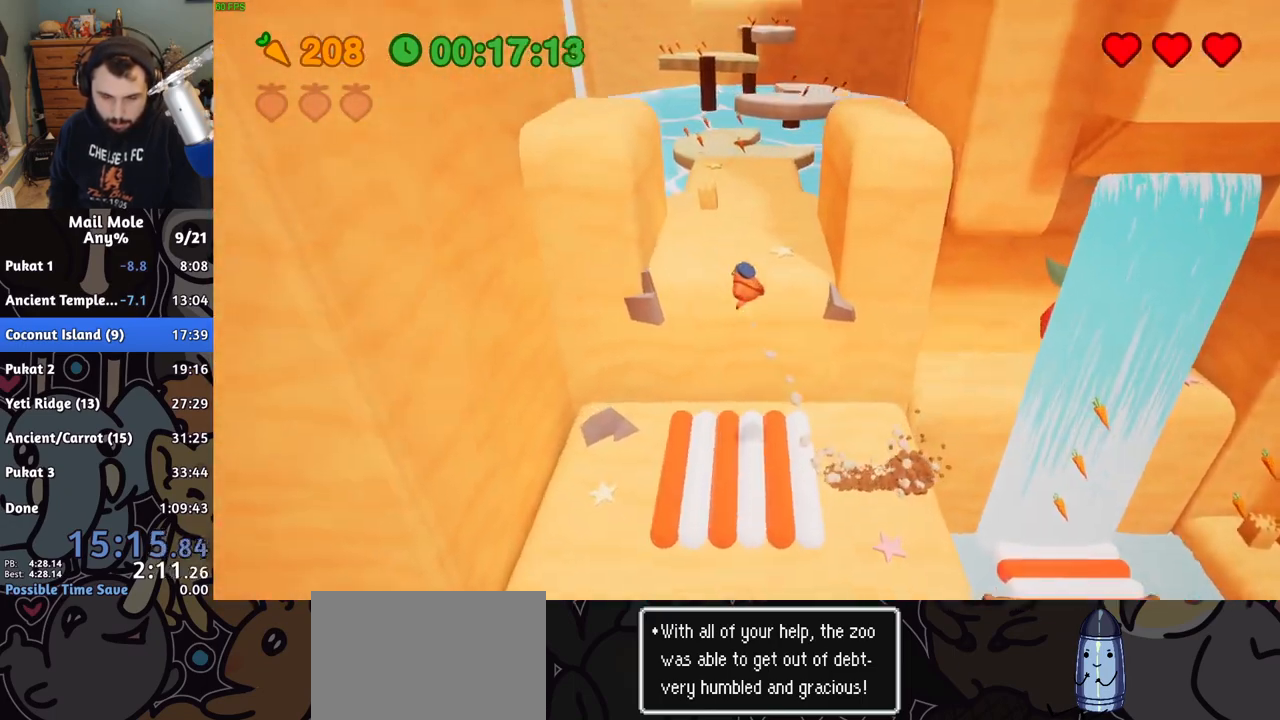
{"buttons": [], "left_stick": "up-right", "right_stick": "center", "button_events": []}
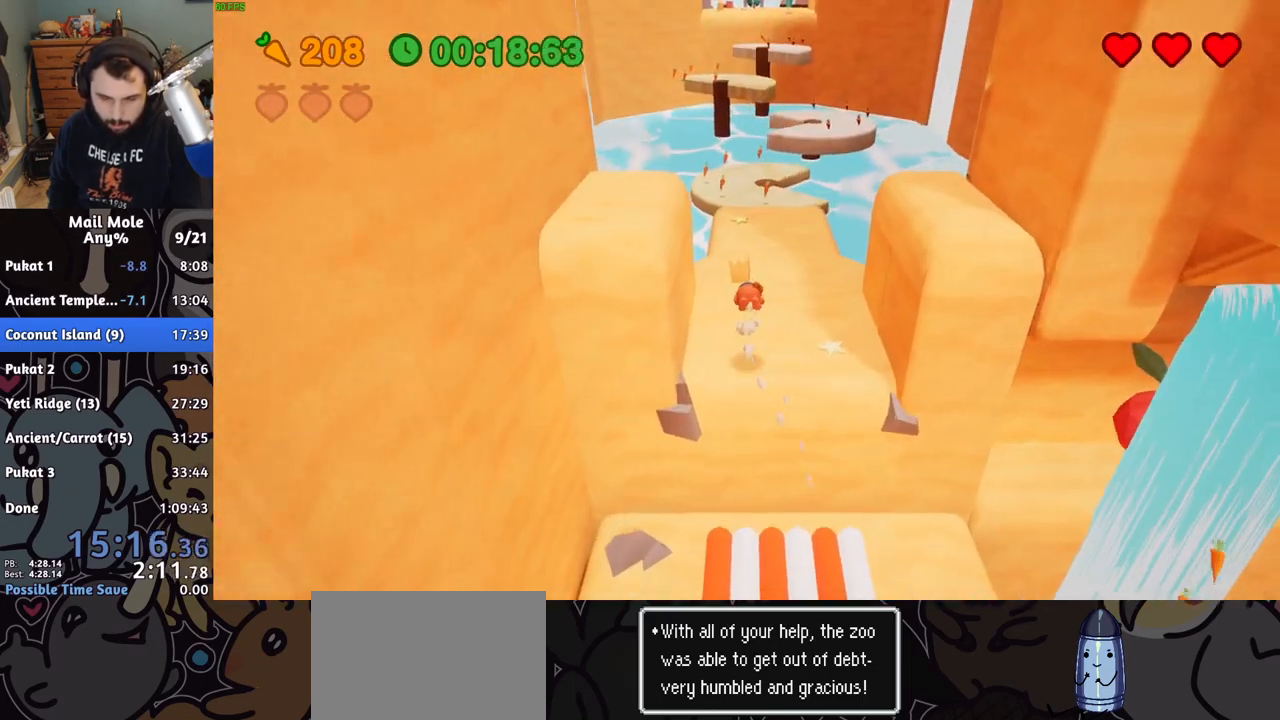
{"buttons": [], "left_stick": "up-right", "right_stick": "center", "button_events": [[317, "CROSS", "down"], [383, "CROSS", "up"]]}
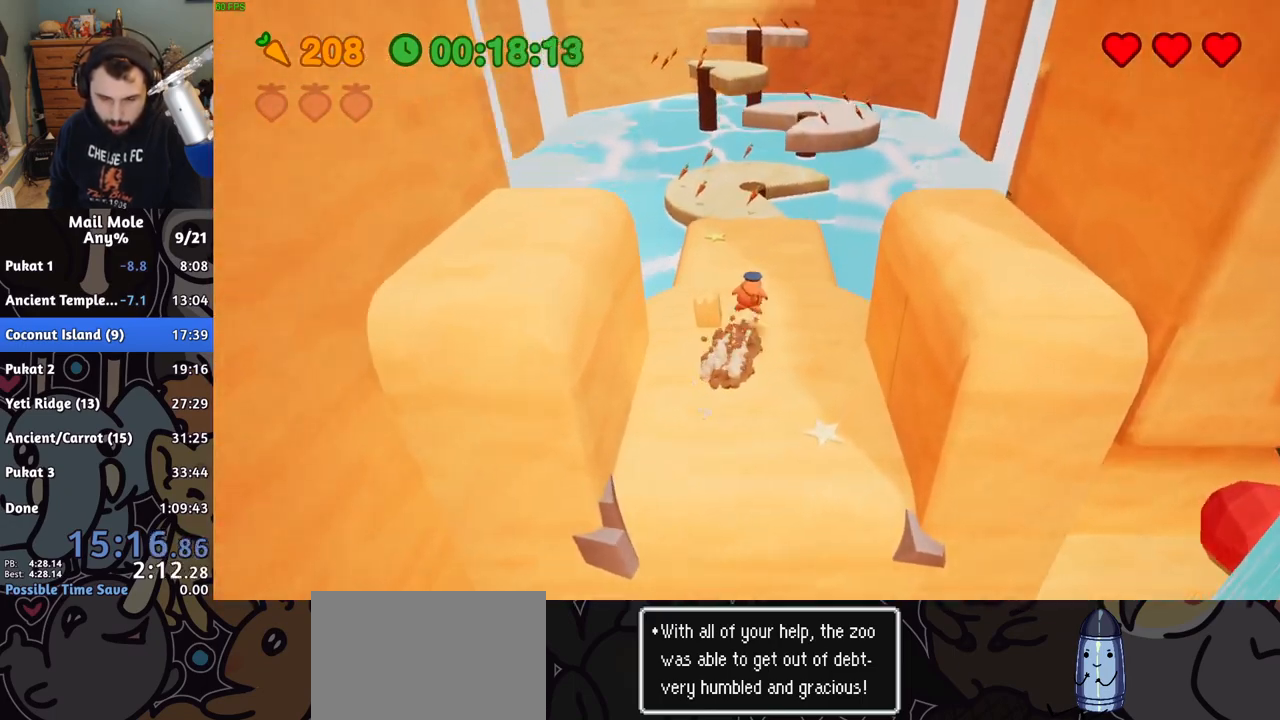
{"buttons": ["CROSS", "SQUARE"], "left_stick": "up", "right_stick": "center", "button_events": [[417, "CROSS", "down"], [417, "SQUARE", "down"]]}
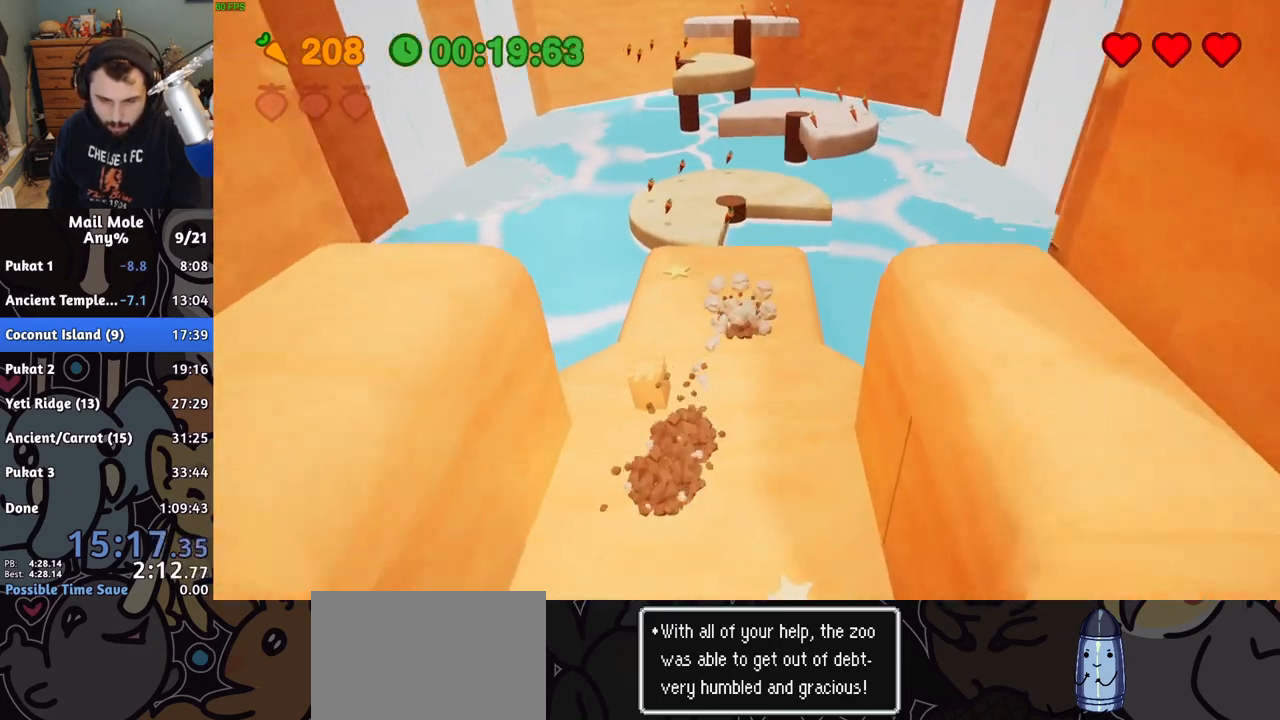
{"buttons": [], "left_stick": "up", "right_stick": "center", "button_events": [[267, "SQUARE", "up"], [300, "CROSS", "up"]]}
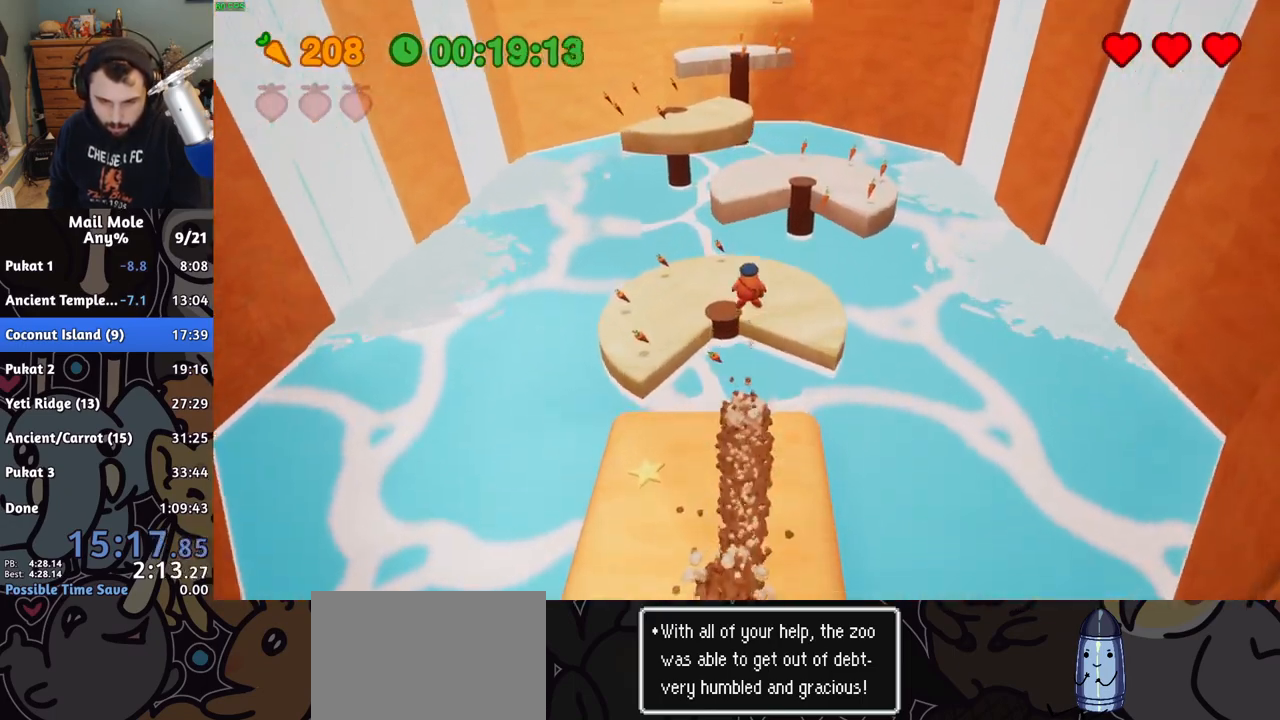
{"buttons": [], "left_stick": "up", "right_stick": "center", "button_events": []}
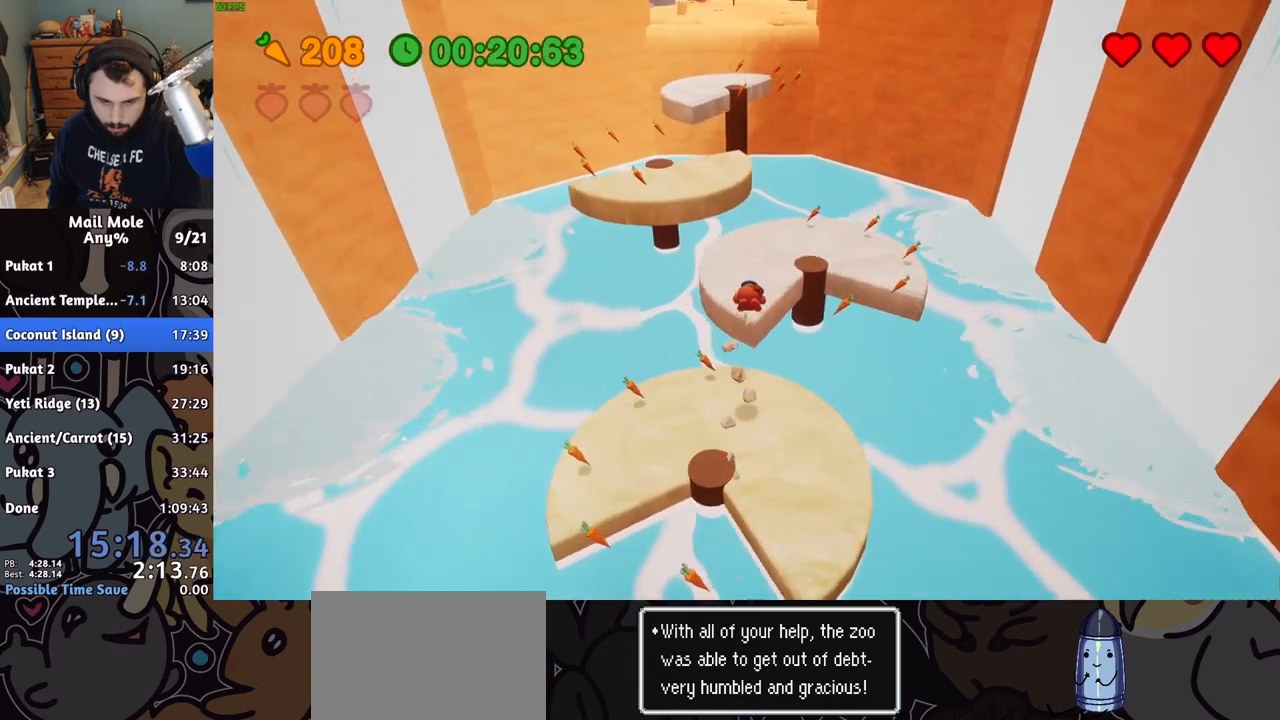
{"buttons": ["CROSS", "SQUARE"], "left_stick": "up", "right_stick": "center", "button_events": [[333, "CROSS", "down"], [333, "SQUARE", "down"]]}
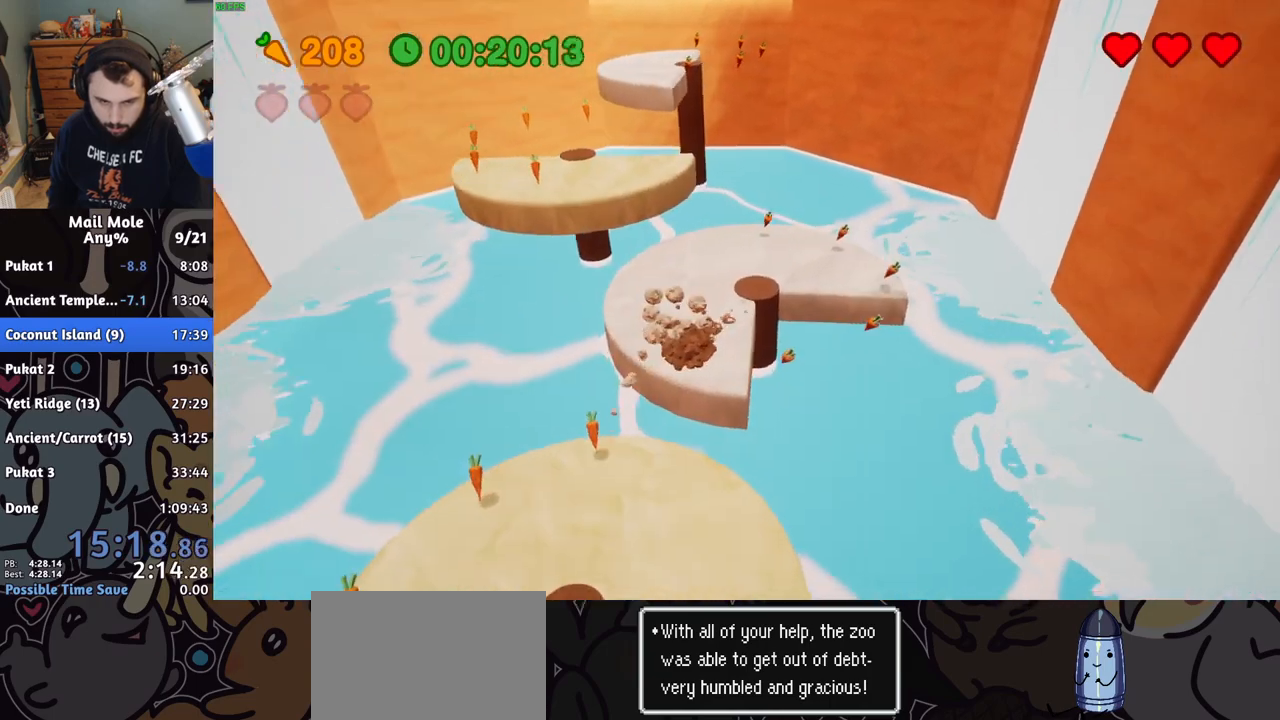
{"buttons": [], "left_stick": "down", "right_stick": "center", "button_events": [[200, "SQUARE", "up"], [217, "CROSS", "up"]]}
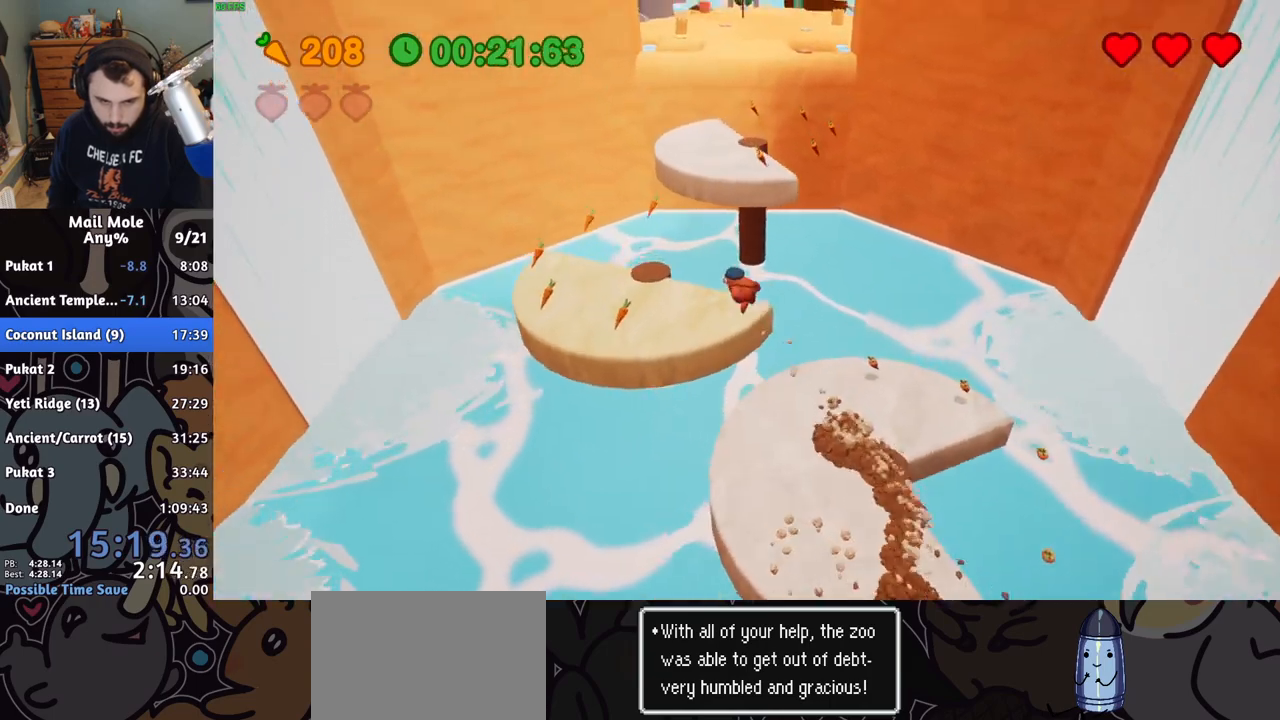
{"buttons": [], "left_stick": "down-right", "right_stick": "center", "button_events": []}
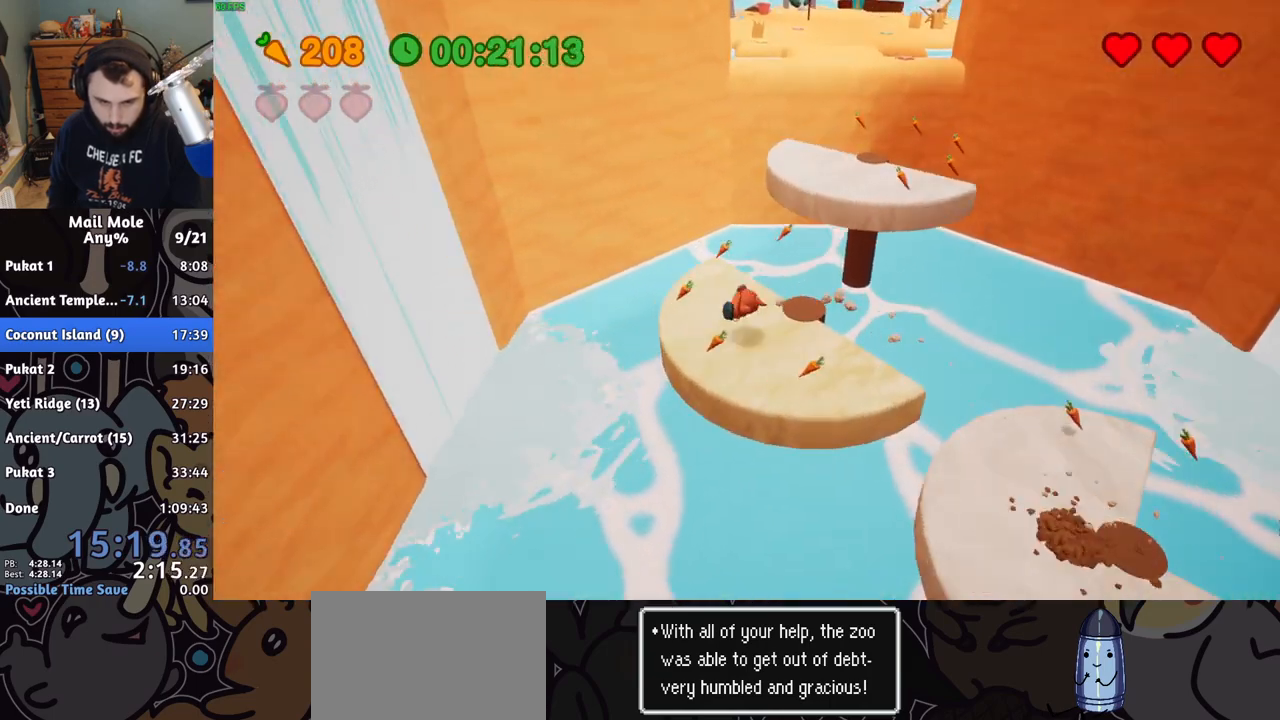
{"buttons": ["CROSS"], "left_stick": "up", "right_stick": "center", "button_events": [[117, "CROSS", "down"], [133, "SQUARE", "down"], [500, "SQUARE", "up"]]}
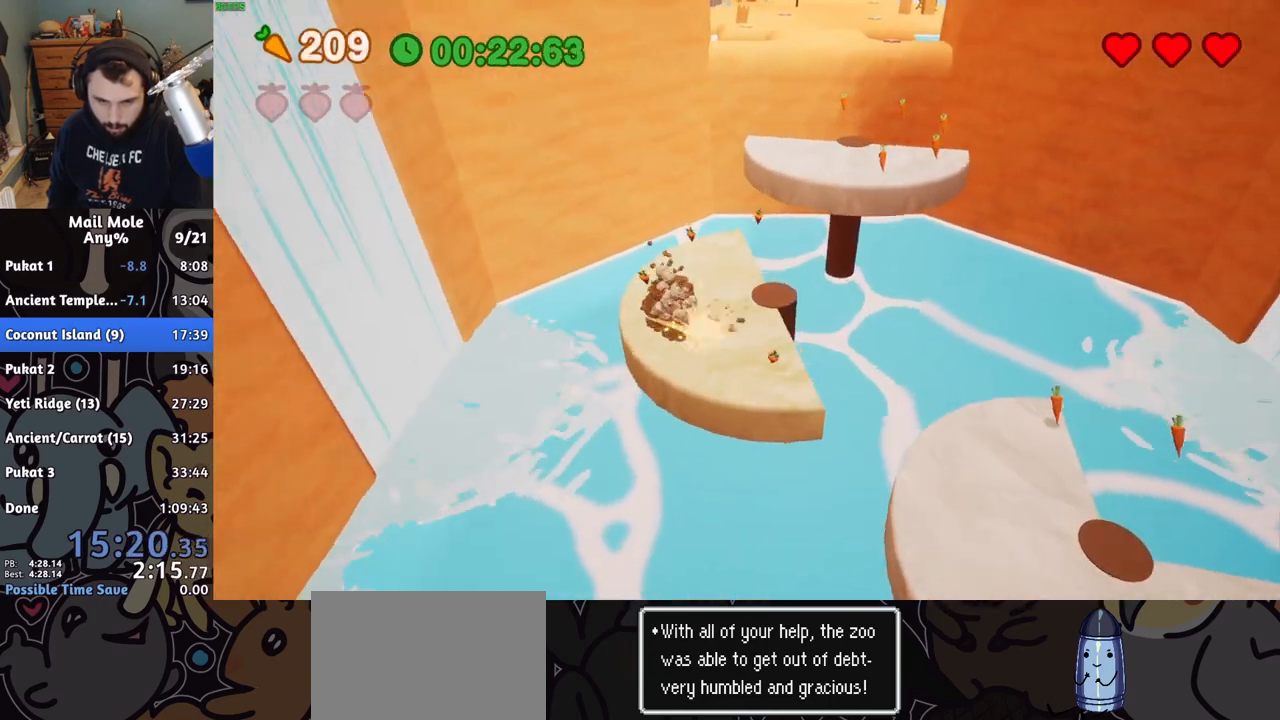
{"buttons": [], "left_stick": "down", "right_stick": "center", "button_events": [[17, "CROSS", "up"]]}
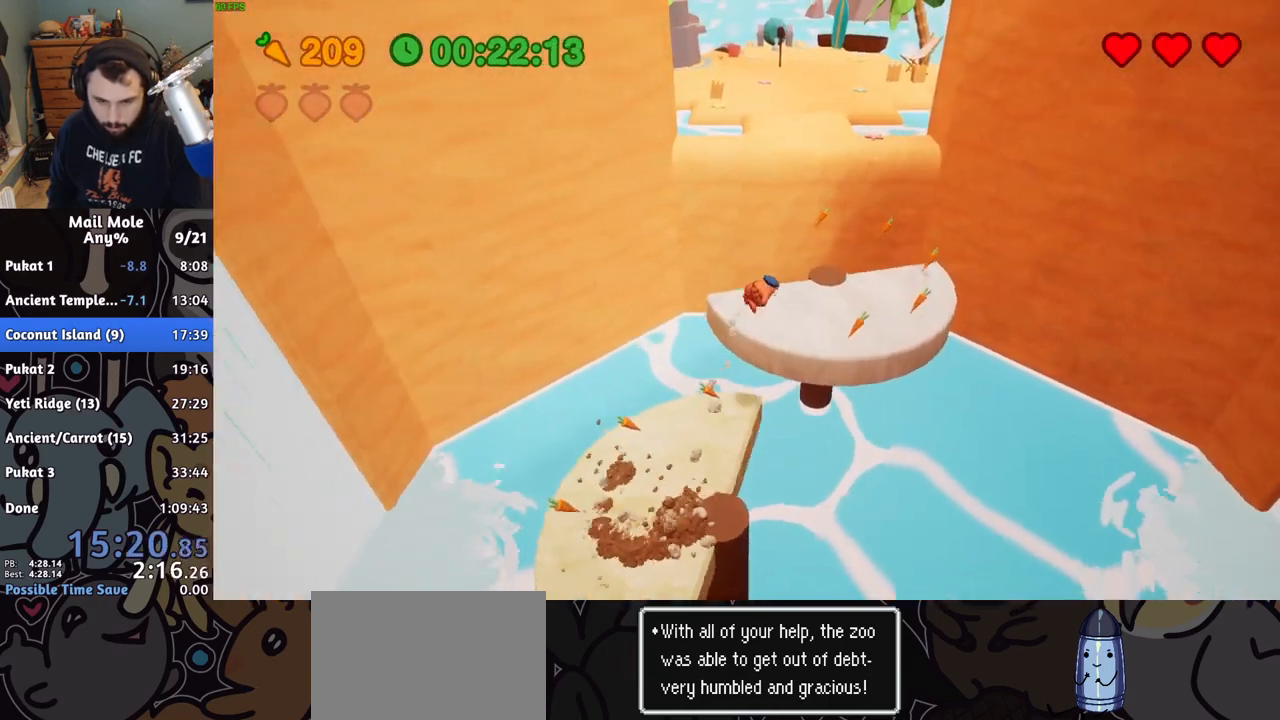
{"buttons": ["CROSS", "SQUARE"], "left_stick": "up-right", "right_stick": "center", "button_events": [[400, "CROSS", "down"], [417, "SQUARE", "down"]]}
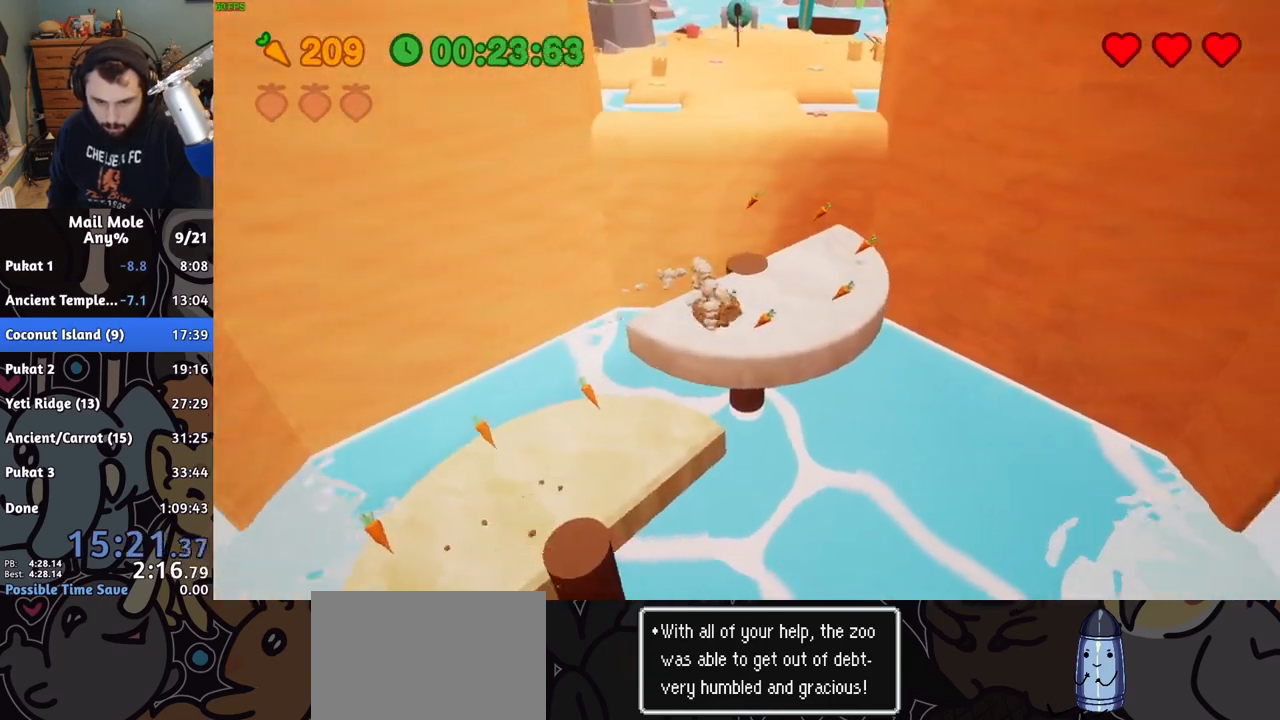
{"buttons": [], "left_stick": "up-left", "right_stick": "center", "button_events": [[250, "SQUARE", "up"], [267, "CROSS", "up"]]}
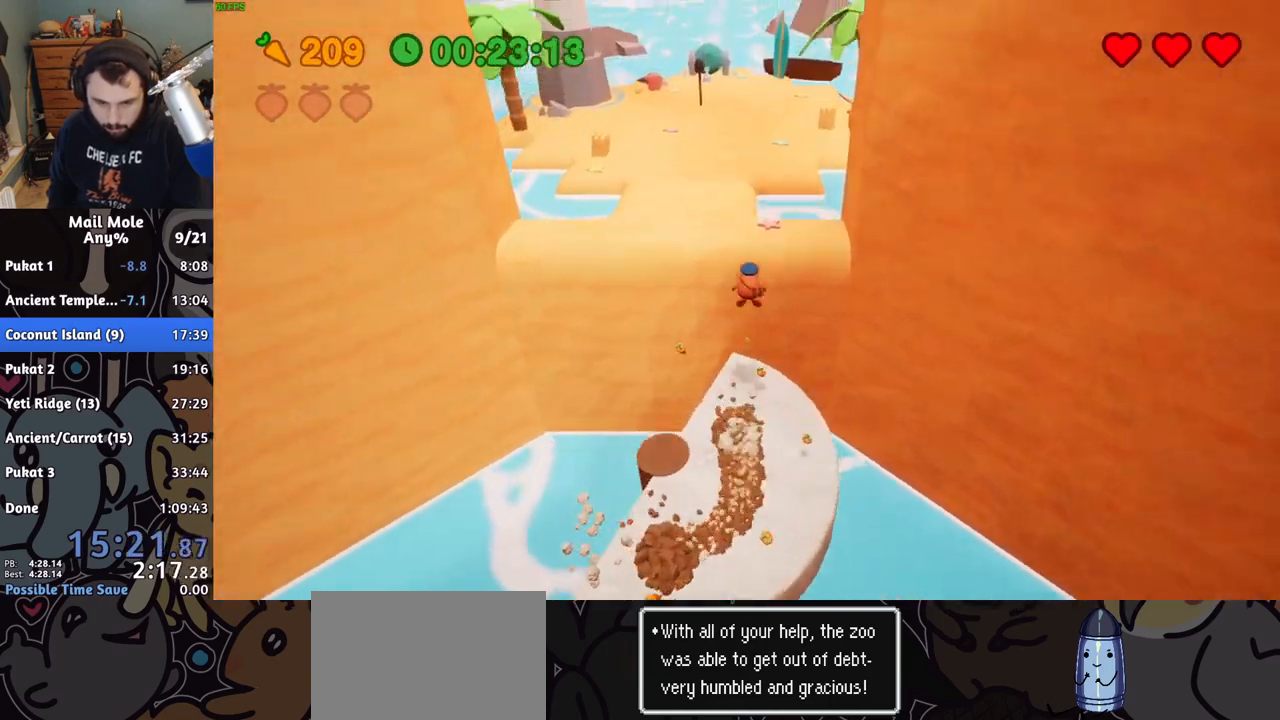
{"buttons": [], "left_stick": "up", "right_stick": "center", "button_events": []}
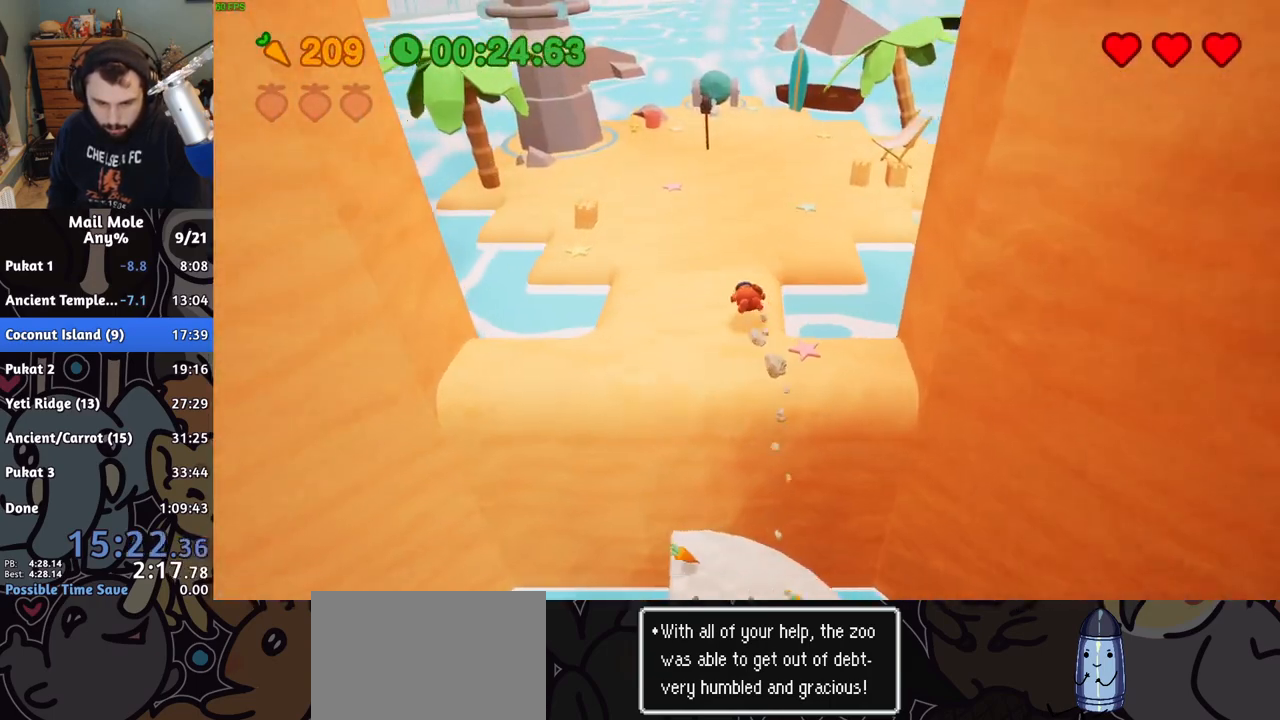
{"buttons": [], "left_stick": "up", "right_stick": "center", "button_events": [[17, "CROSS", "down"], [33, "SQUARE", "down"], [100, "SQUARE", "up"], [117, "CROSS", "up"]]}
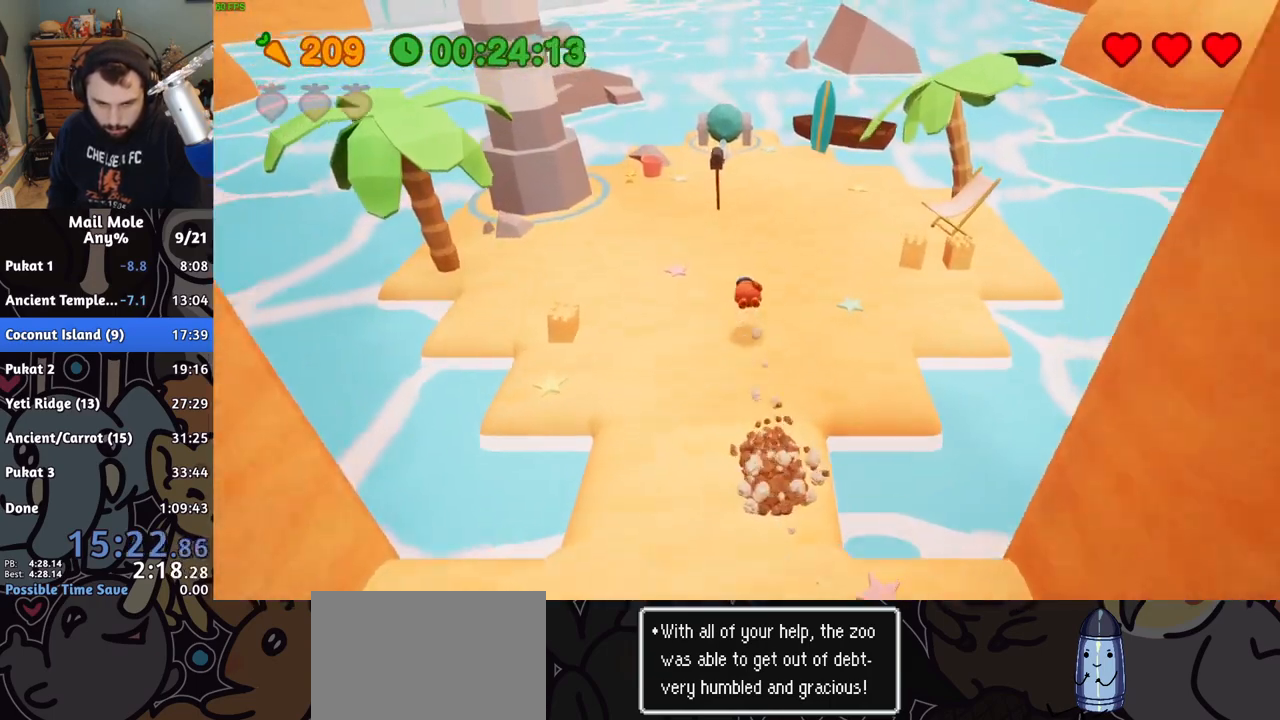
{"buttons": [], "left_stick": "center", "right_stick": "center", "button_events": [[167, "SQUARE", "down"], [217, "SQUARE", "up"]]}